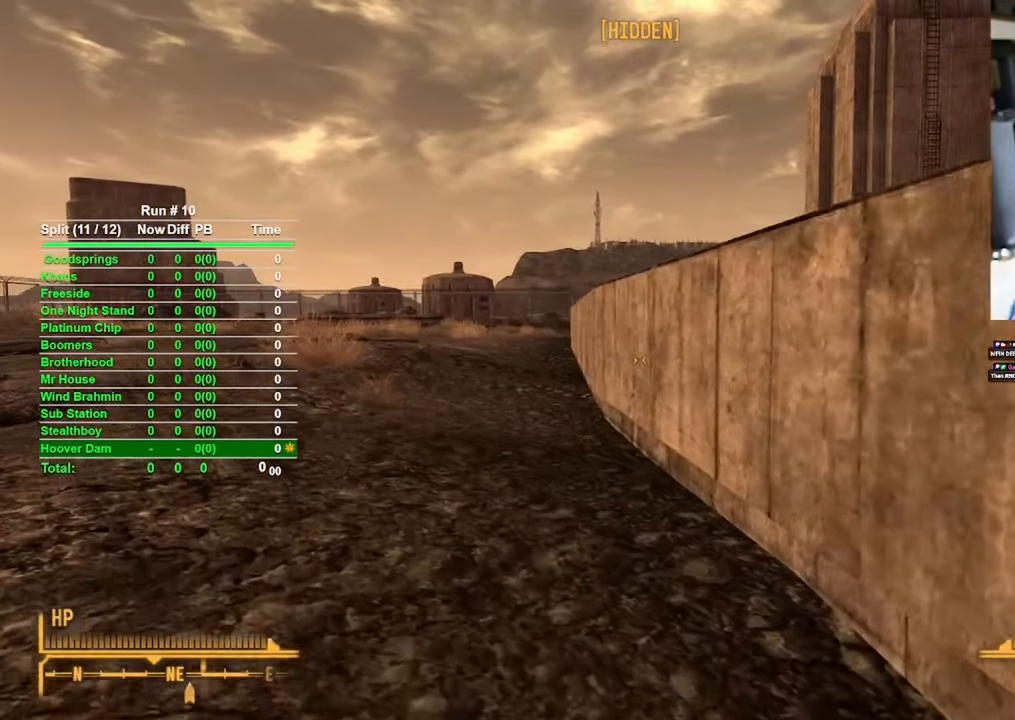
Gameplay with keyboard and mouse; each line is a JSON object with the keys and mouse buttons held at the frame after it. "events" lists presses ("down") and releases ("up") of "1", "2", "3", "4", "5", "a", "alt", "b", "c", "ctrl", "d", "e", "f", "g", "q", "r", "s", "shift", "space", "t", "tab", "tilde", "v", "w", "x", "z", "mouse_left", "mouse_wheel", "mouse_right", "mouse_mb4" and "mouse_mb5" between this image and that frame as [ms after this image, input, new state], when the widget could be followed in between. "mouse_left", "mouse_wheel", "mouse_right", "mouse_mb4", "mouse_mb5" = the "left", "wheel", "right", "mb4", "mb5" buttons of the "mouse" list. No other keys are recorded. "wheel" means that the mouse wheel is clicked or scrolled. Mouse movement is not recorded.
{"keys": ["w"], "mouse": [], "events": [[333, "a", "up"]]}
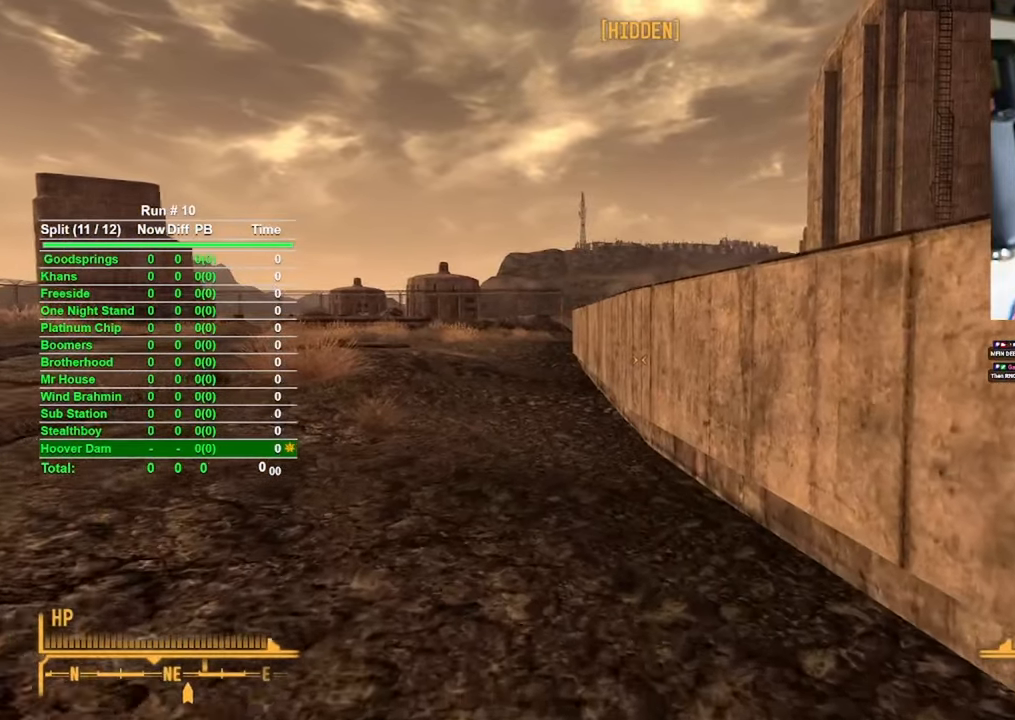
{"keys": ["w"], "mouse": [], "events": [[33, "space", "down"], [216, "space", "up"]]}
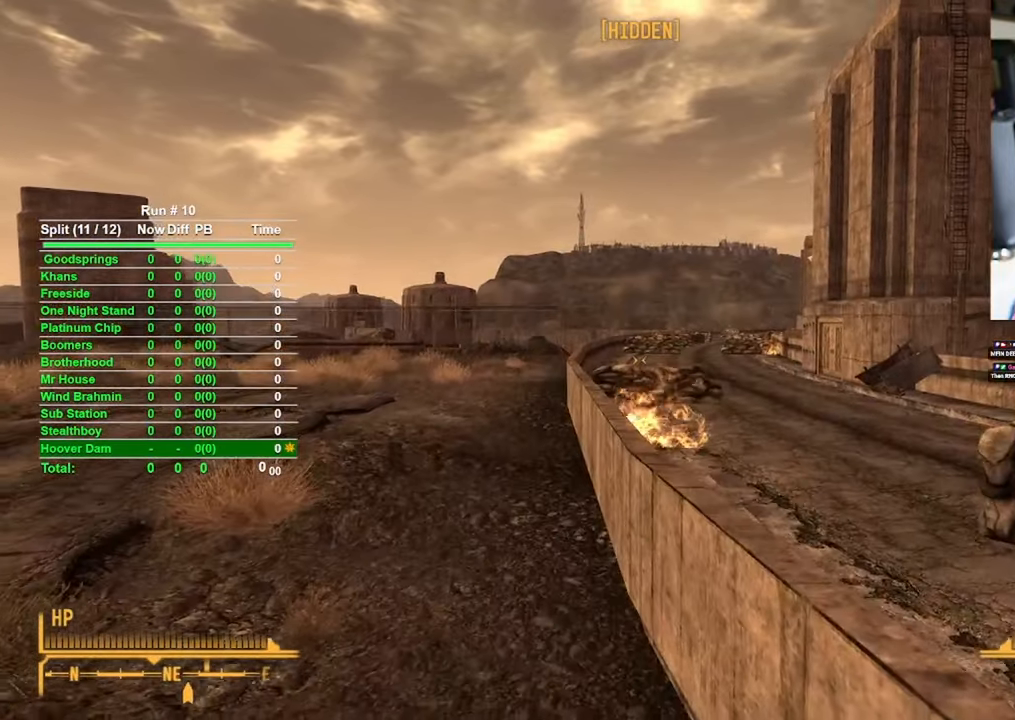
{"keys": ["a"], "mouse": [], "events": [[83, "a", "down"], [233, "w", "up"]]}
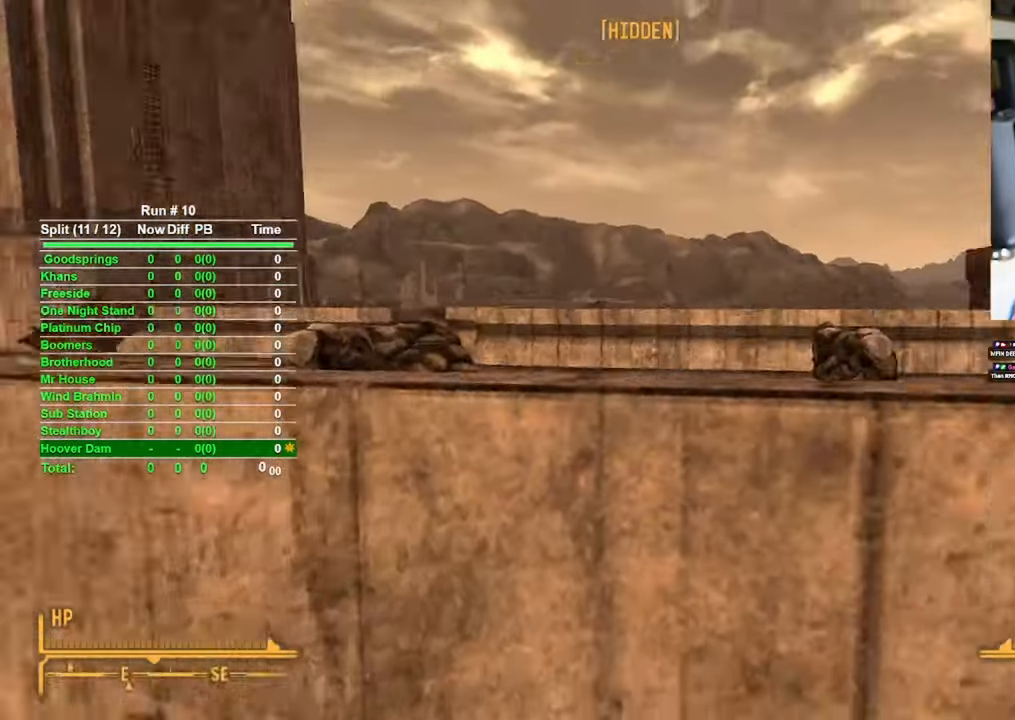
{"keys": ["s"], "mouse": [], "events": [[16, "s", "down"], [116, "a", "up"]]}
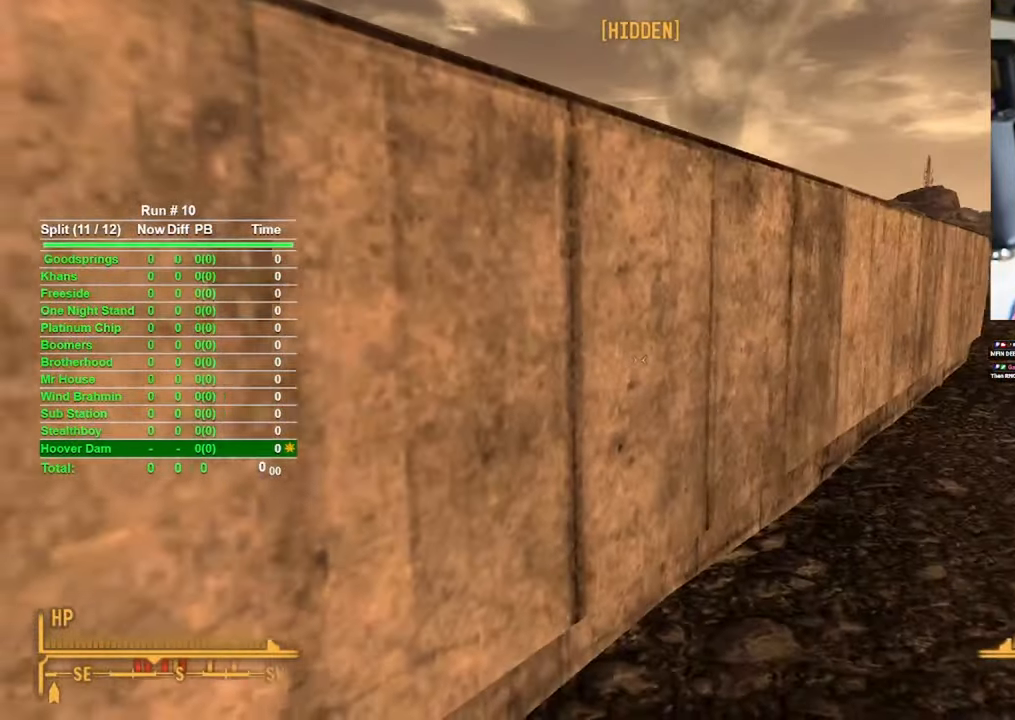
{"keys": ["d"], "mouse": [], "events": [[266, "d", "down"], [450, "s", "up"]]}
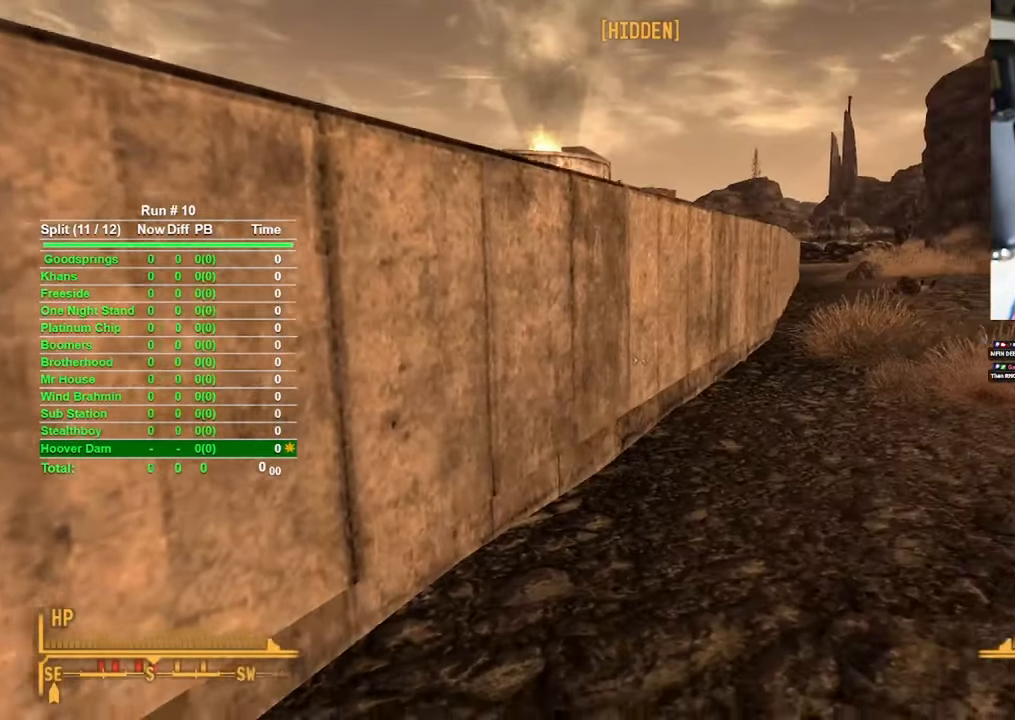
{"keys": ["d", "s"], "mouse": [], "events": [[333, "s", "down"]]}
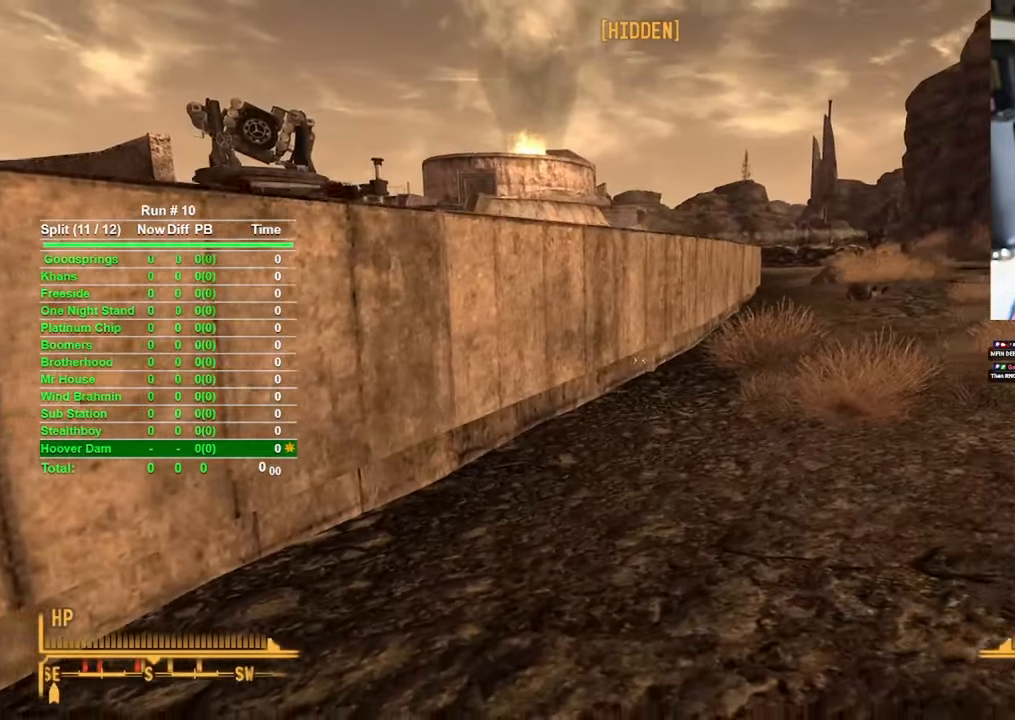
{"keys": ["s"], "mouse": [], "events": [[50, "d", "up"]]}
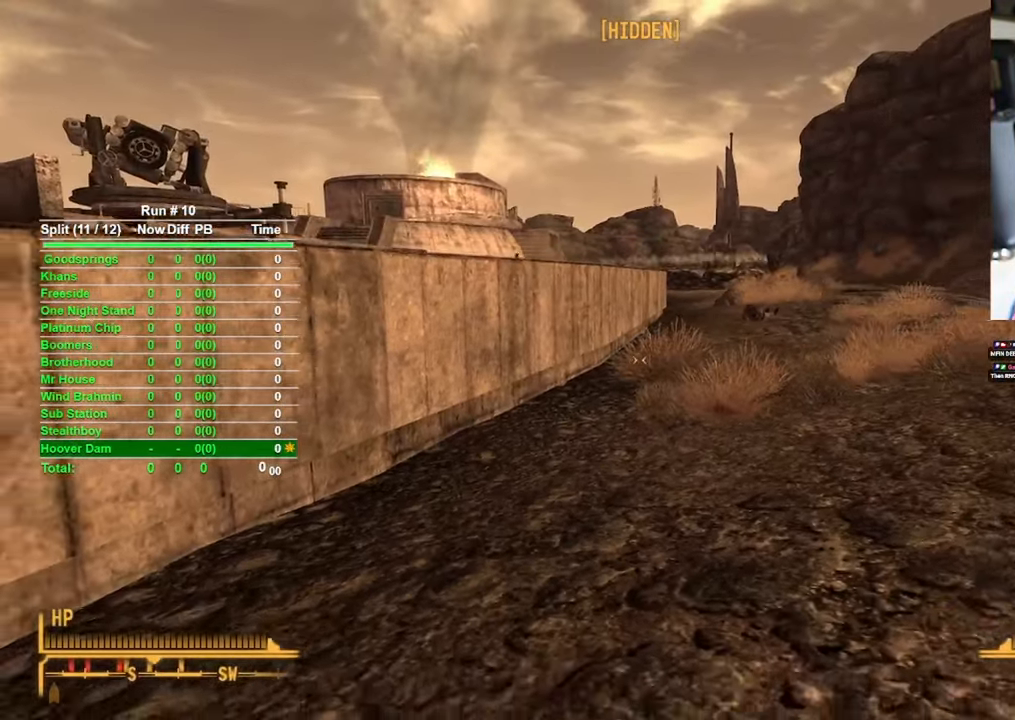
{"keys": ["s"], "mouse": [], "events": [[316, "r", "down"], [400, "r", "up"]]}
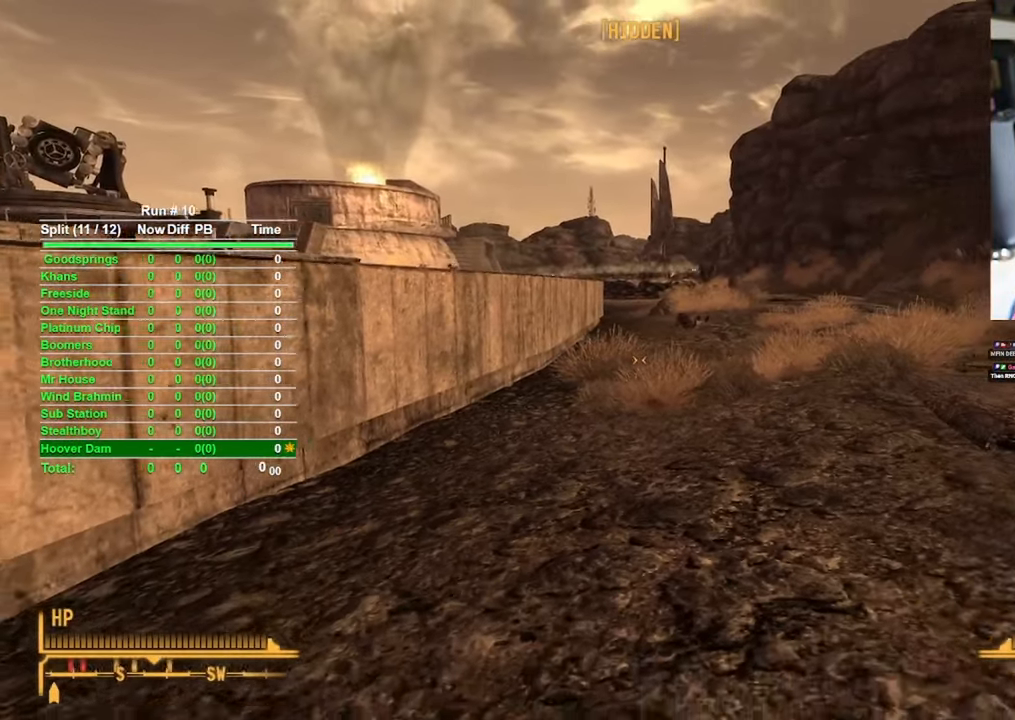
{"keys": ["s"], "mouse": [], "events": []}
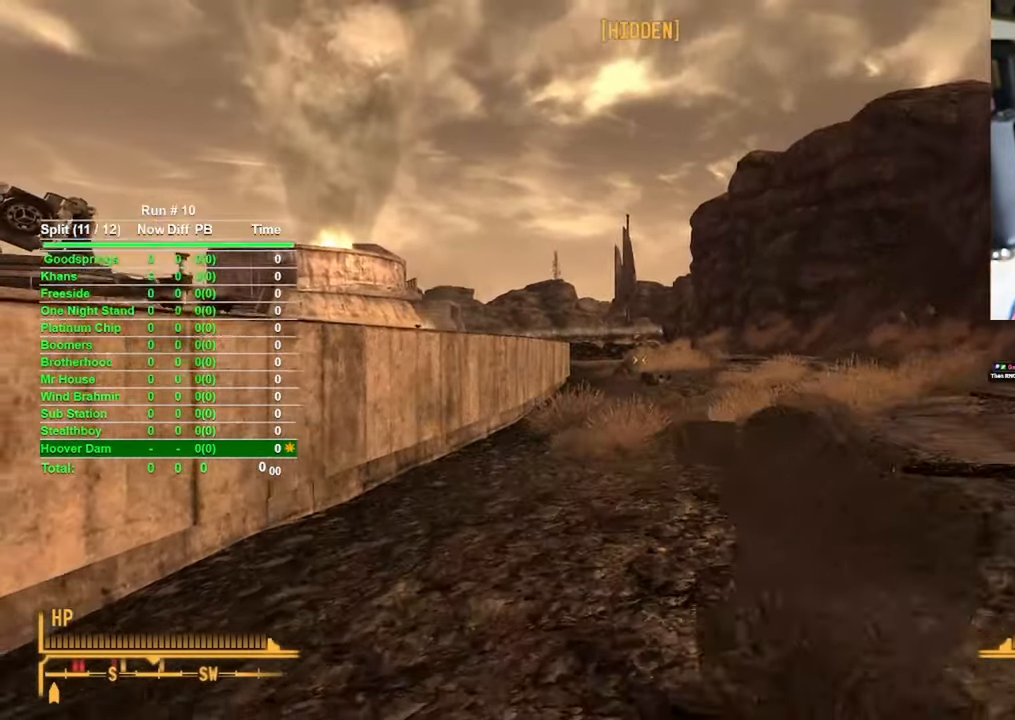
{"keys": ["s"], "mouse": ["right"], "events": [[200, "mouse_right", "down"]]}
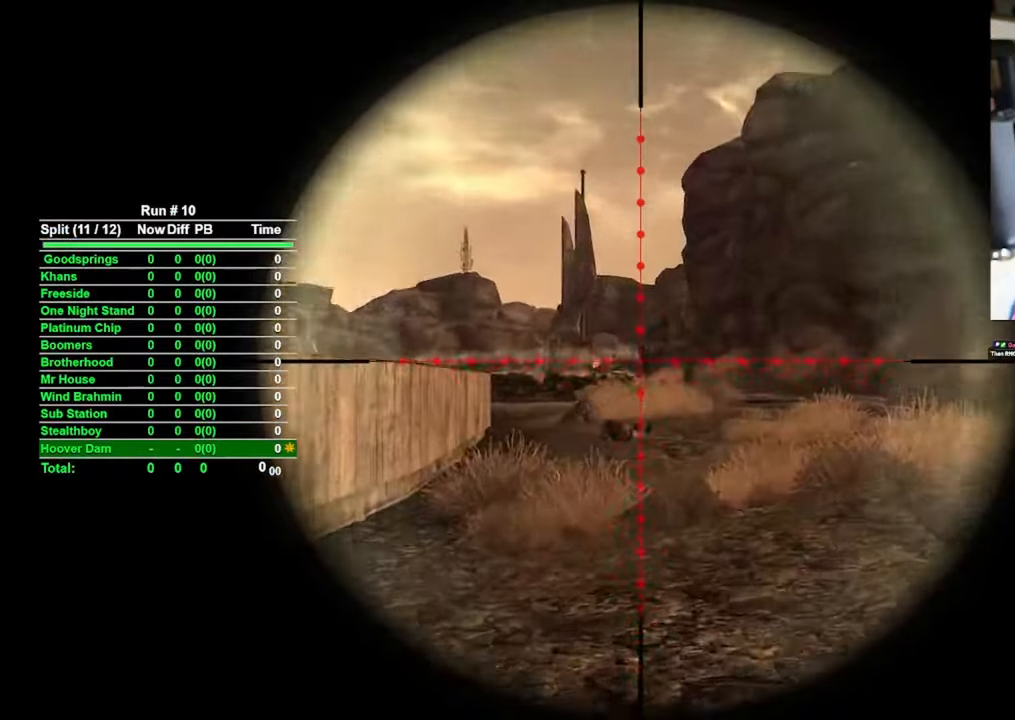
{"keys": ["s"], "mouse": ["right"], "events": []}
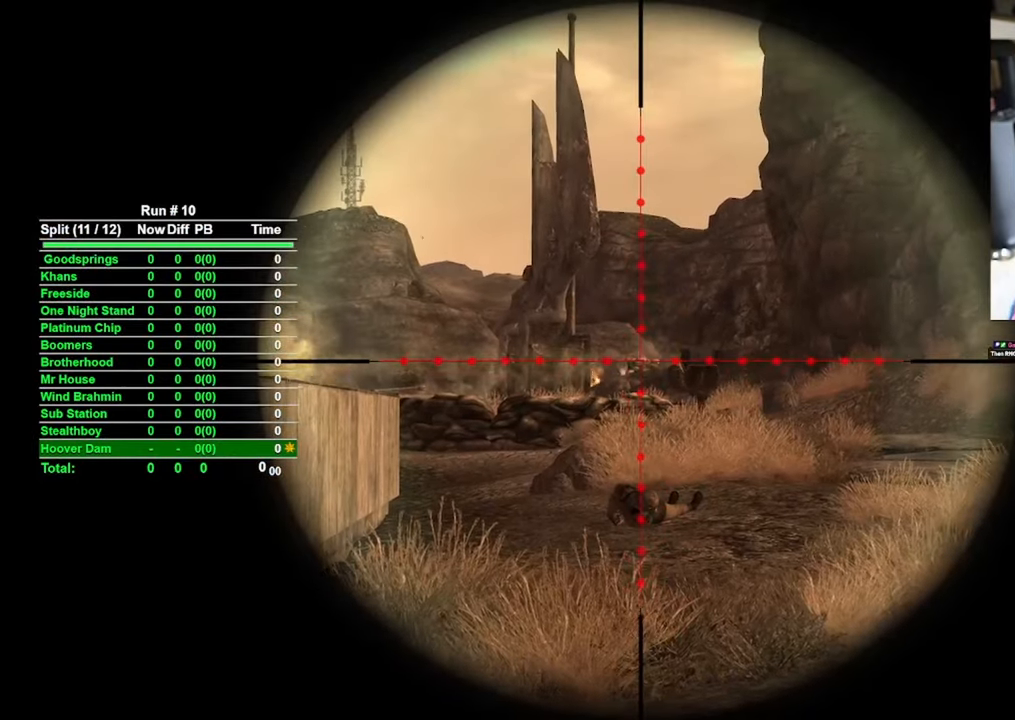
{"keys": ["s"], "mouse": ["right"], "events": []}
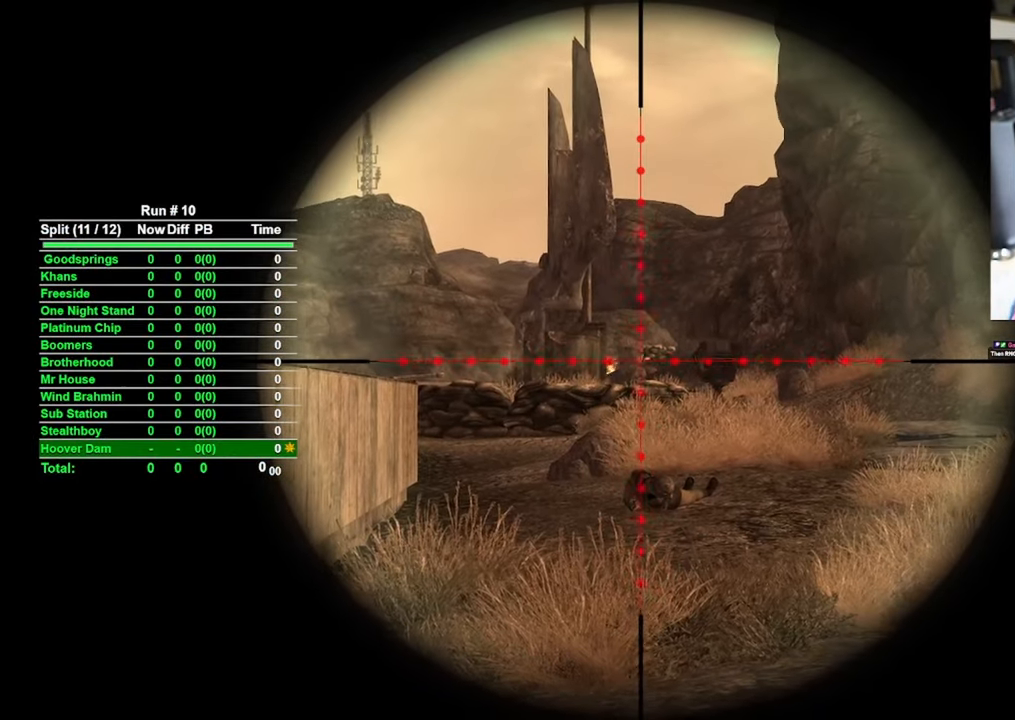
{"keys": ["s"], "mouse": ["right"], "events": []}
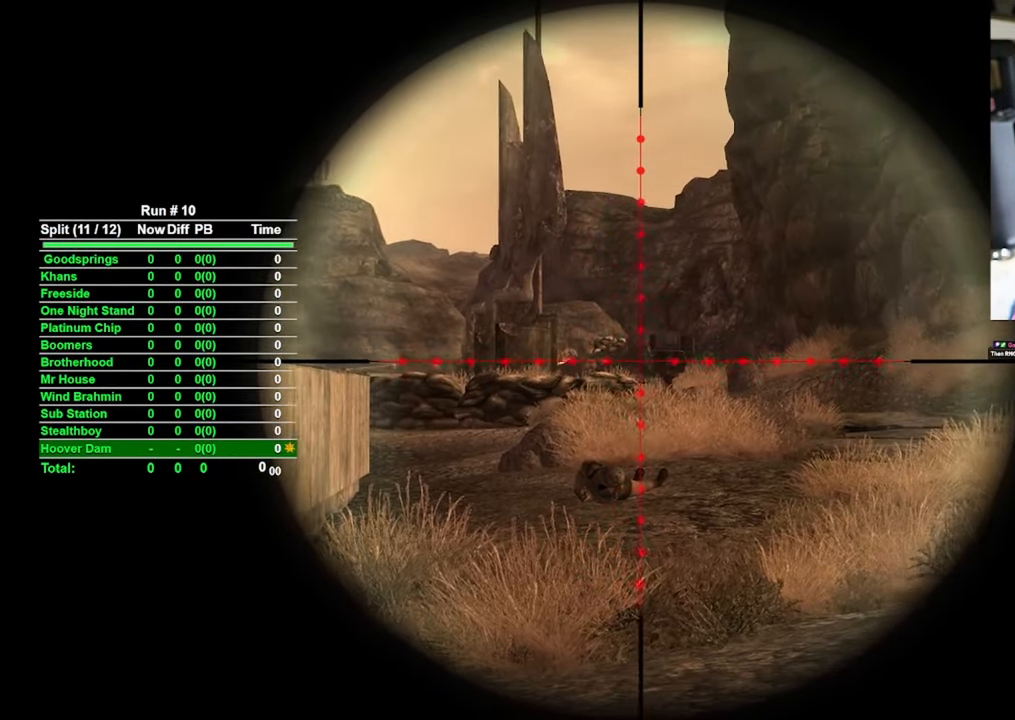
{"keys": ["s"], "mouse": ["right"], "events": [[166, "mouse_left", "down"], [300, "mouse_left", "up"]]}
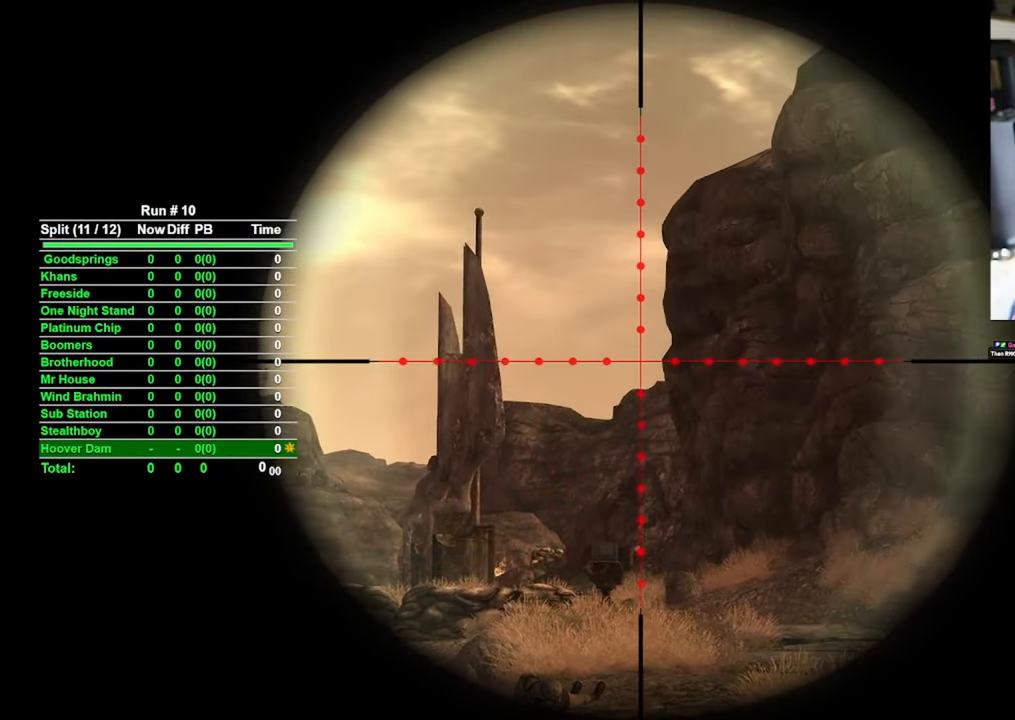
{"keys": ["s"], "mouse": [], "events": [[50, "mouse_right", "up"]]}
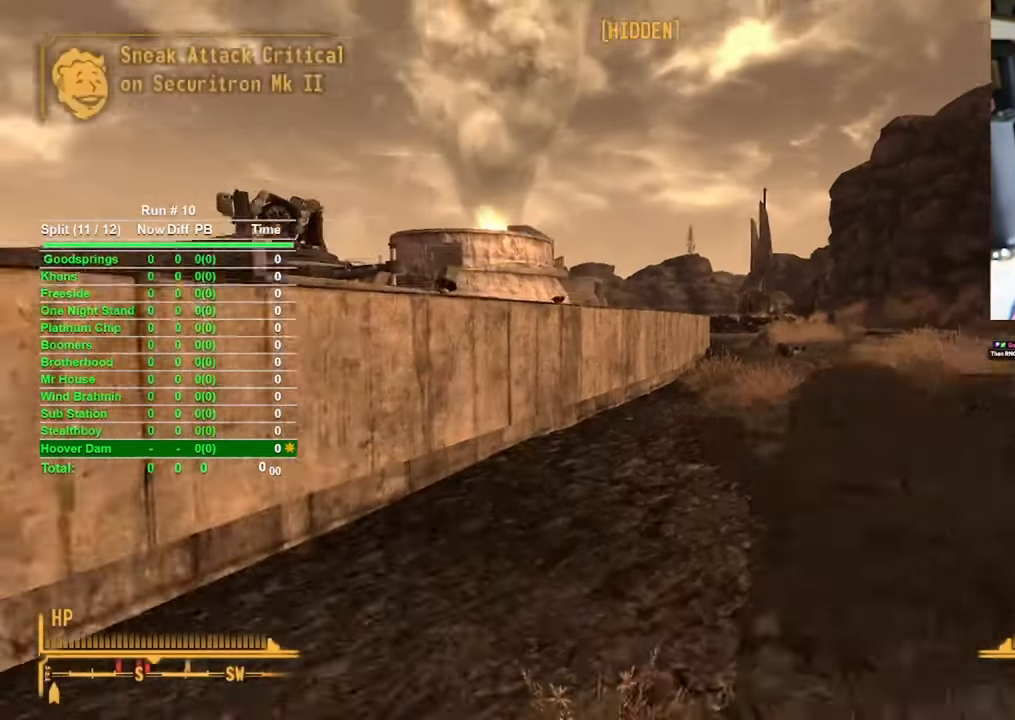
{"keys": ["a", "w"], "mouse": [], "events": [[16, "a", "down"], [250, "s", "up"], [383, "w", "down"]]}
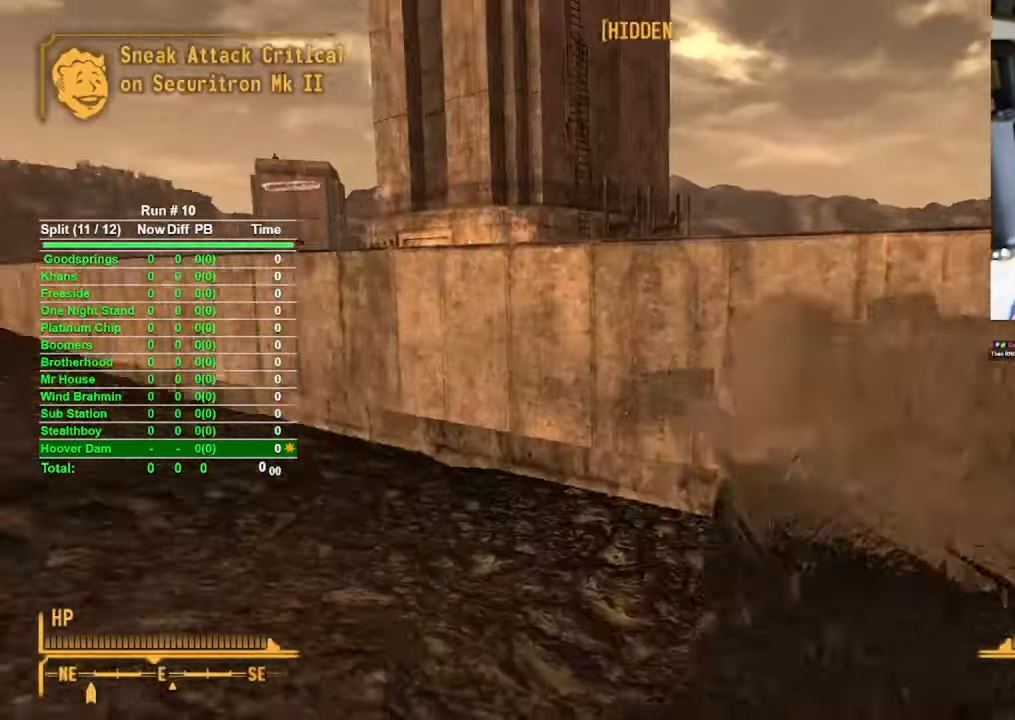
{"keys": ["w"], "mouse": [], "events": [[33, "a", "up"]]}
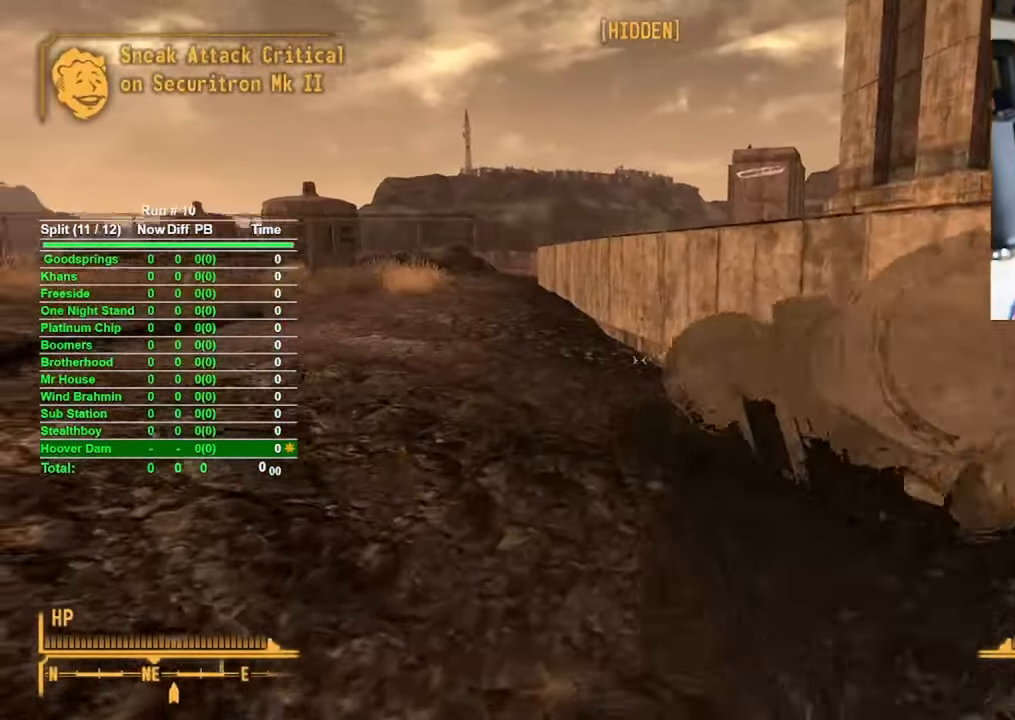
{"keys": ["w"], "mouse": [], "events": []}
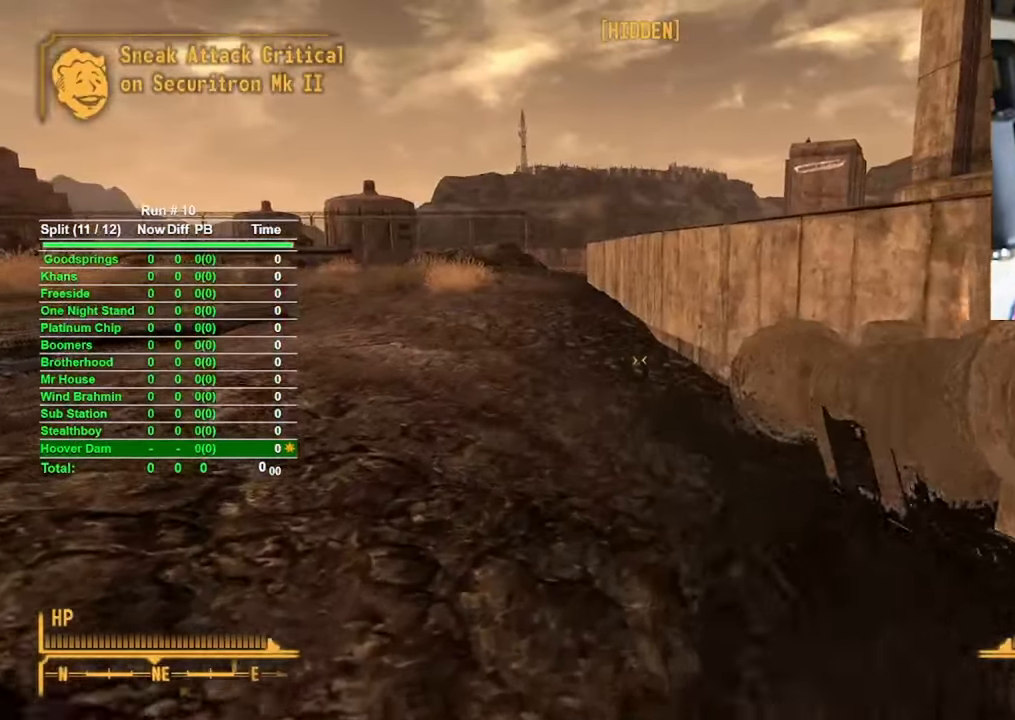
{"keys": ["w"], "mouse": [], "events": []}
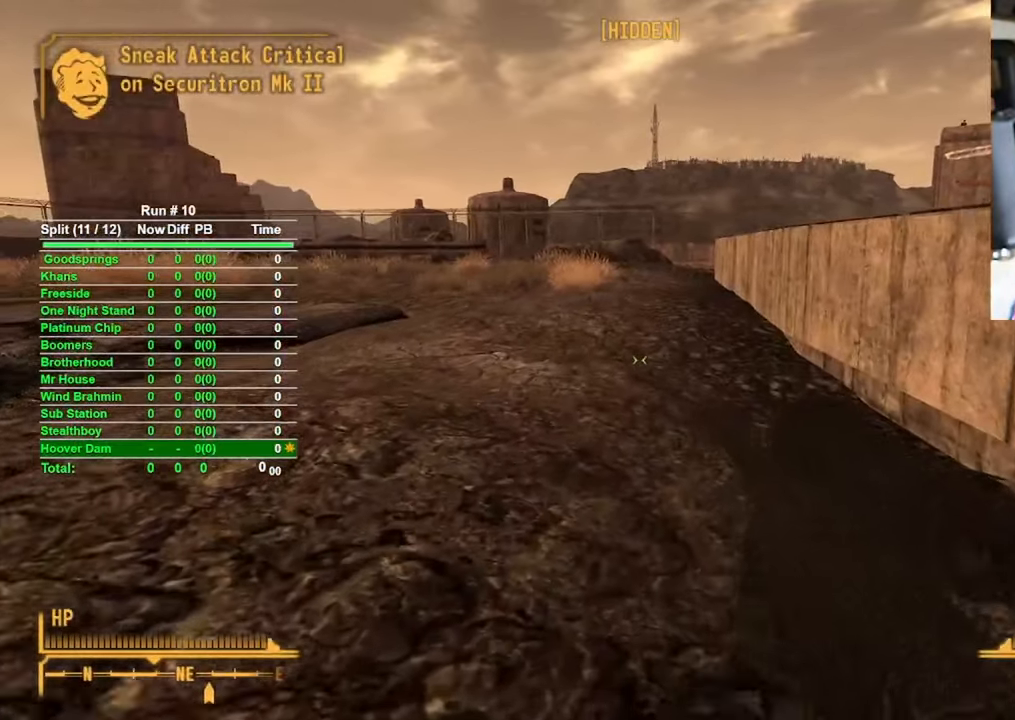
{"keys": ["w"], "mouse": [], "events": [[216, "a", "down"], [450, "a", "up"]]}
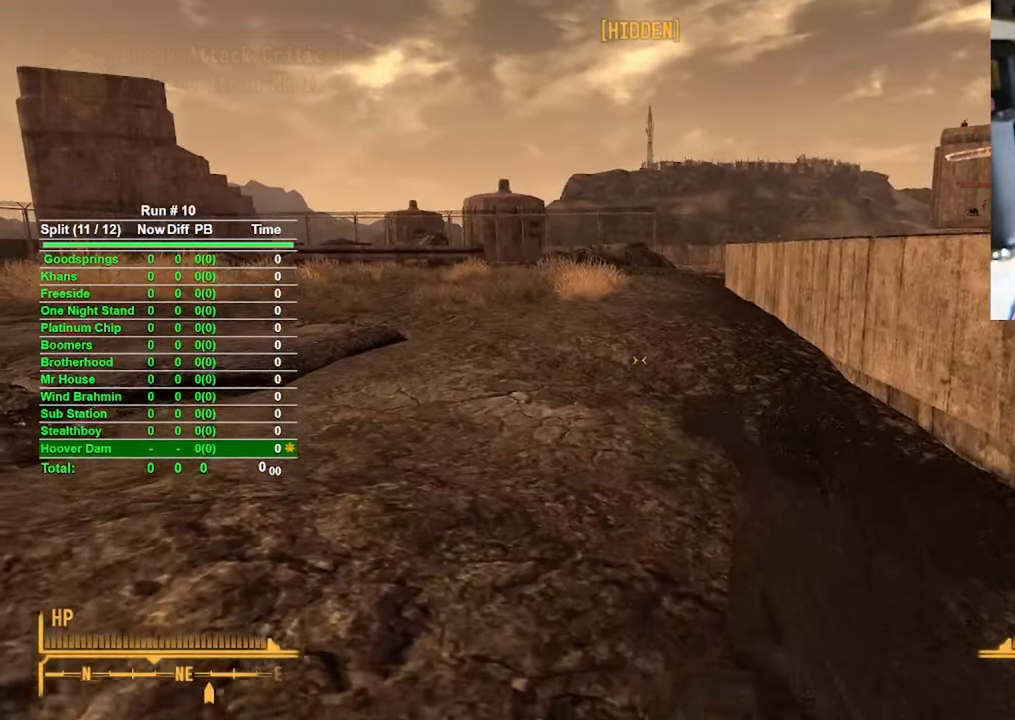
{"keys": ["a"], "mouse": [], "events": [[333, "a", "down"], [383, "w", "up"]]}
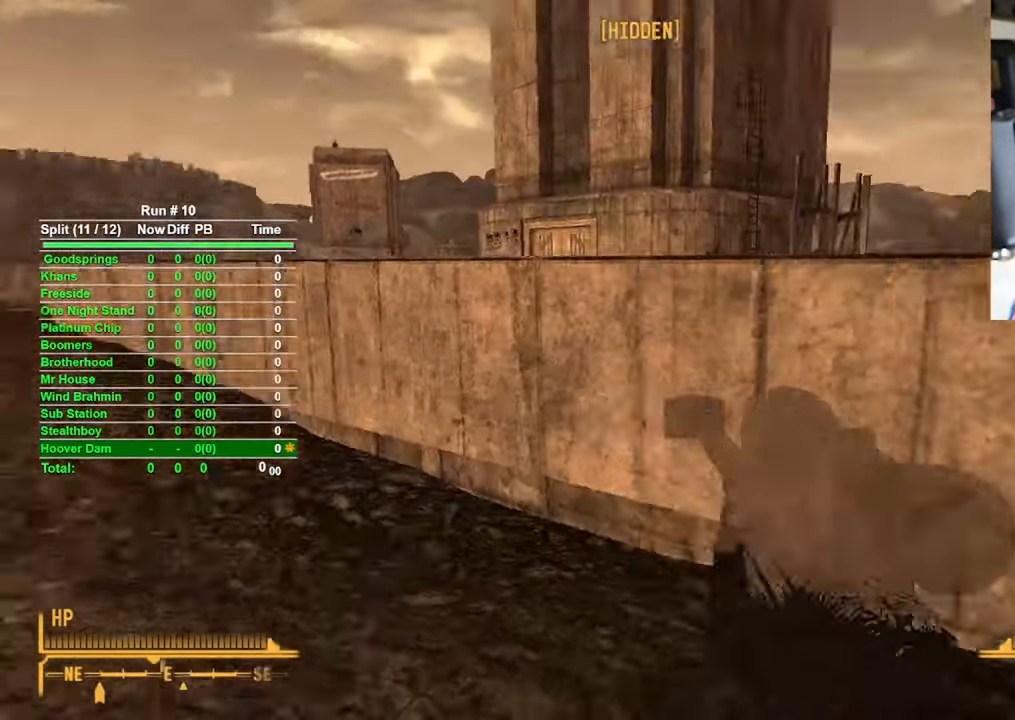
{"keys": ["s"], "mouse": [], "events": [[66, "s", "down"], [66, "w", "down"], [100, "w", "up"], [150, "a", "up"]]}
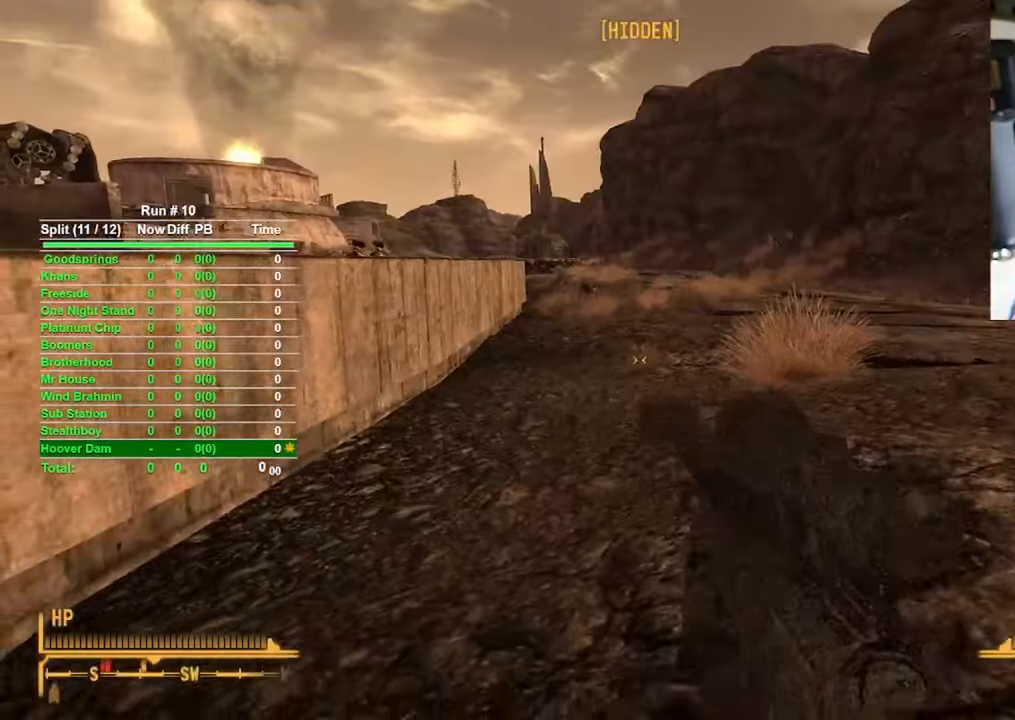
{"keys": ["s"], "mouse": [], "events": []}
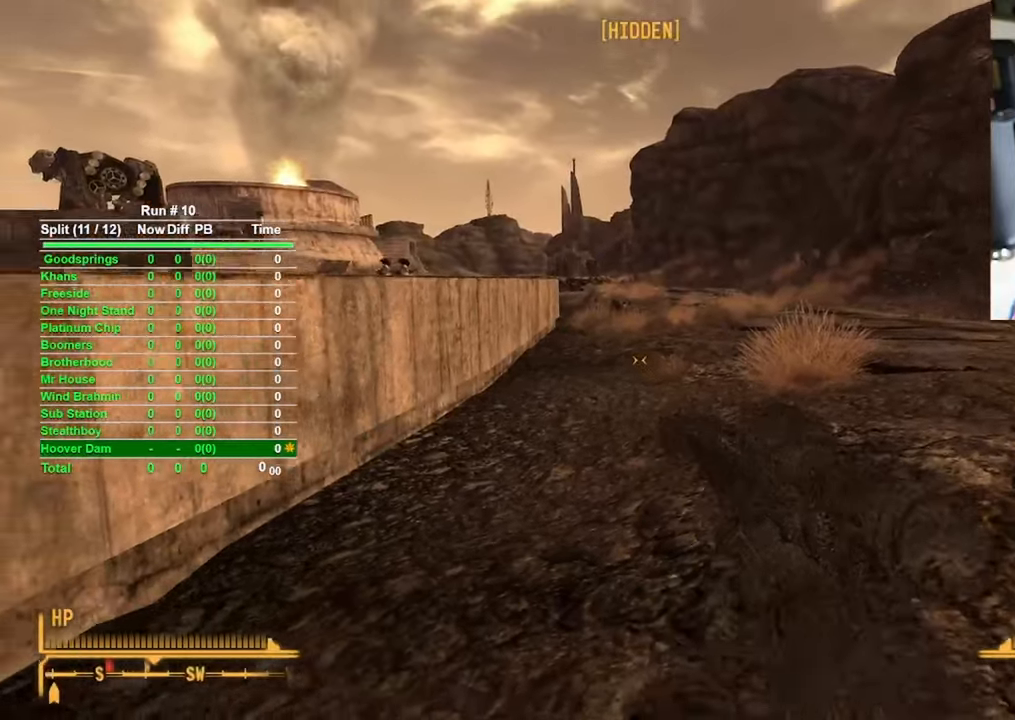
{"keys": ["s"], "mouse": ["right"], "events": [[433, "mouse_right", "down"]]}
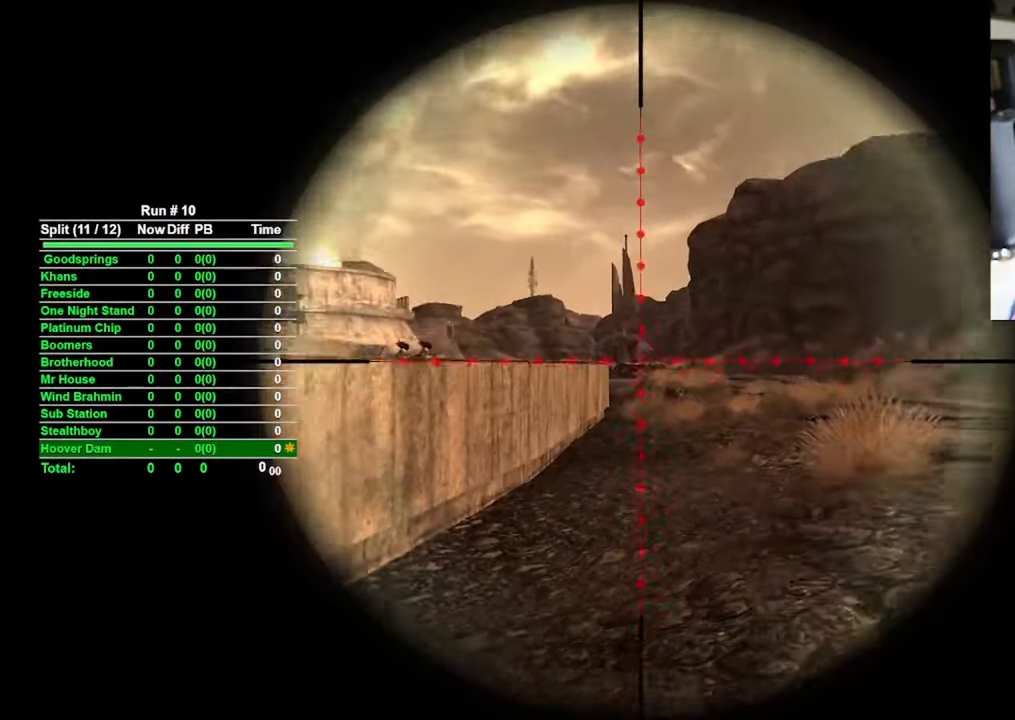
{"keys": ["s"], "mouse": ["right"], "events": []}
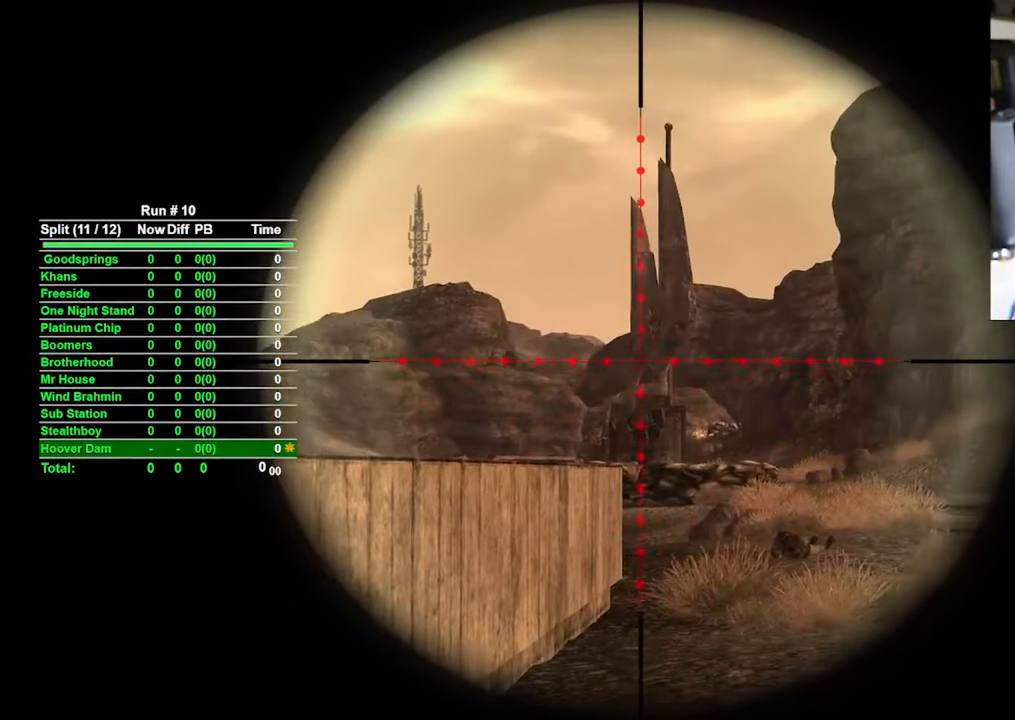
{"keys": ["s"], "mouse": ["right"], "events": []}
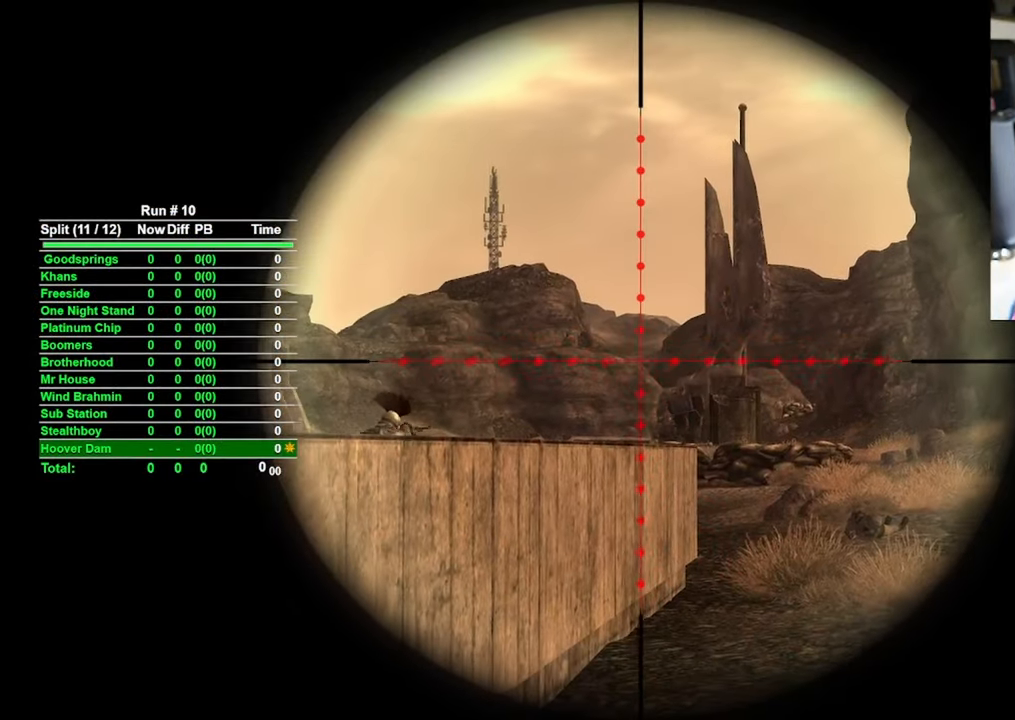
{"keys": ["s"], "mouse": ["right"], "events": []}
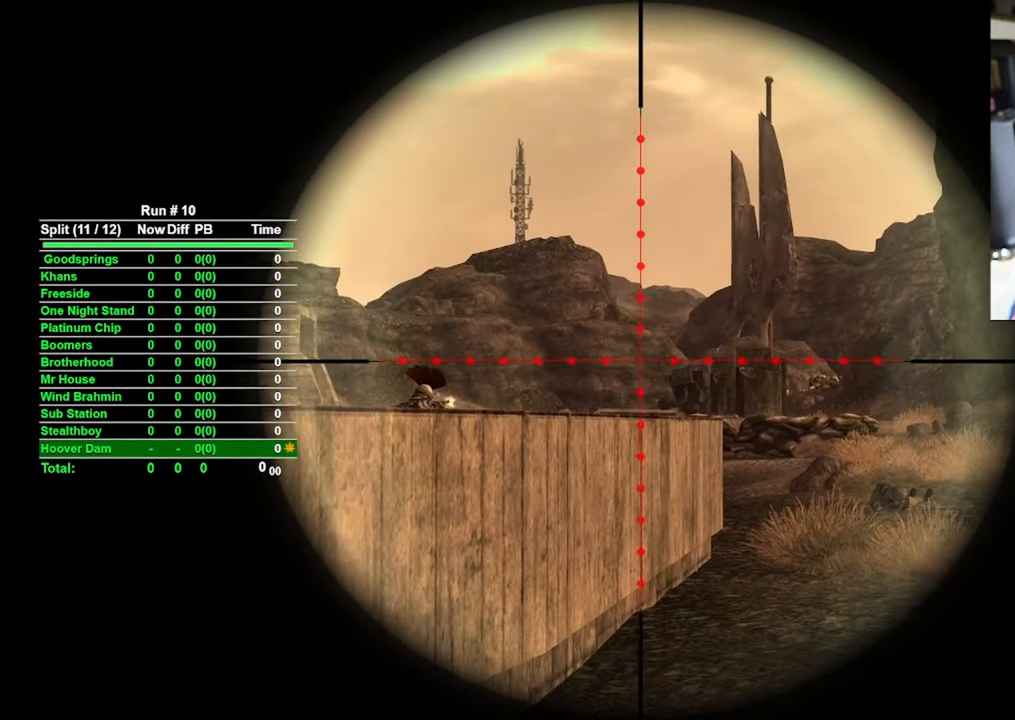
{"keys": ["s"], "mouse": ["left", "right"], "events": [[300, "mouse_left", "down"]]}
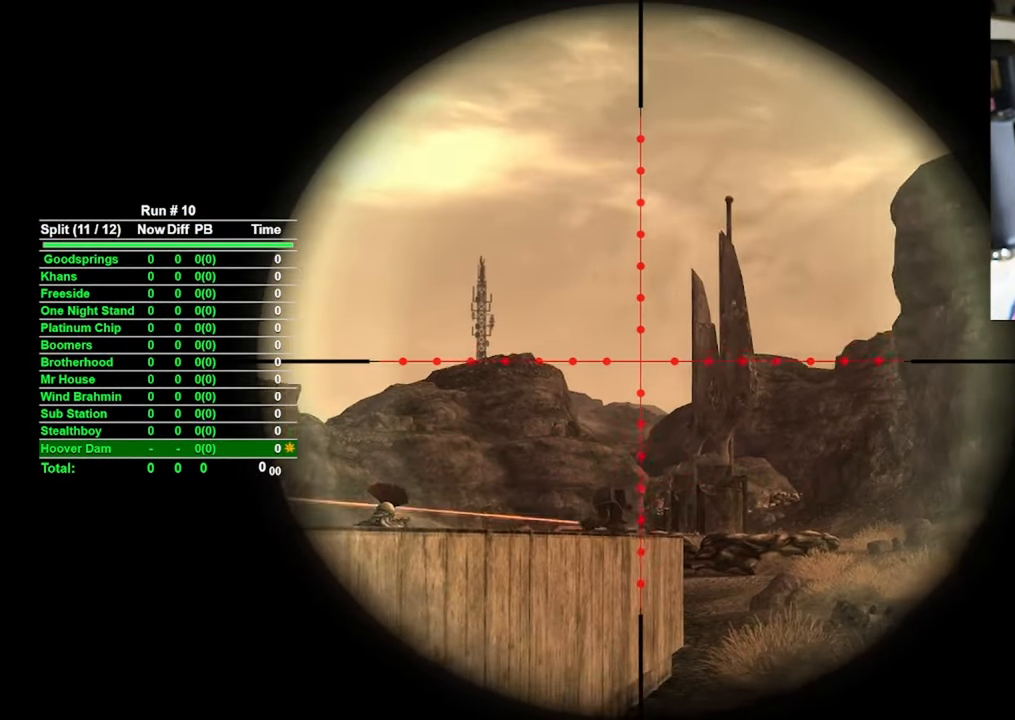
{"keys": ["a", "s"], "mouse": [], "events": [[33, "mouse_left", "up"], [166, "mouse_right", "up"], [450, "a", "down"]]}